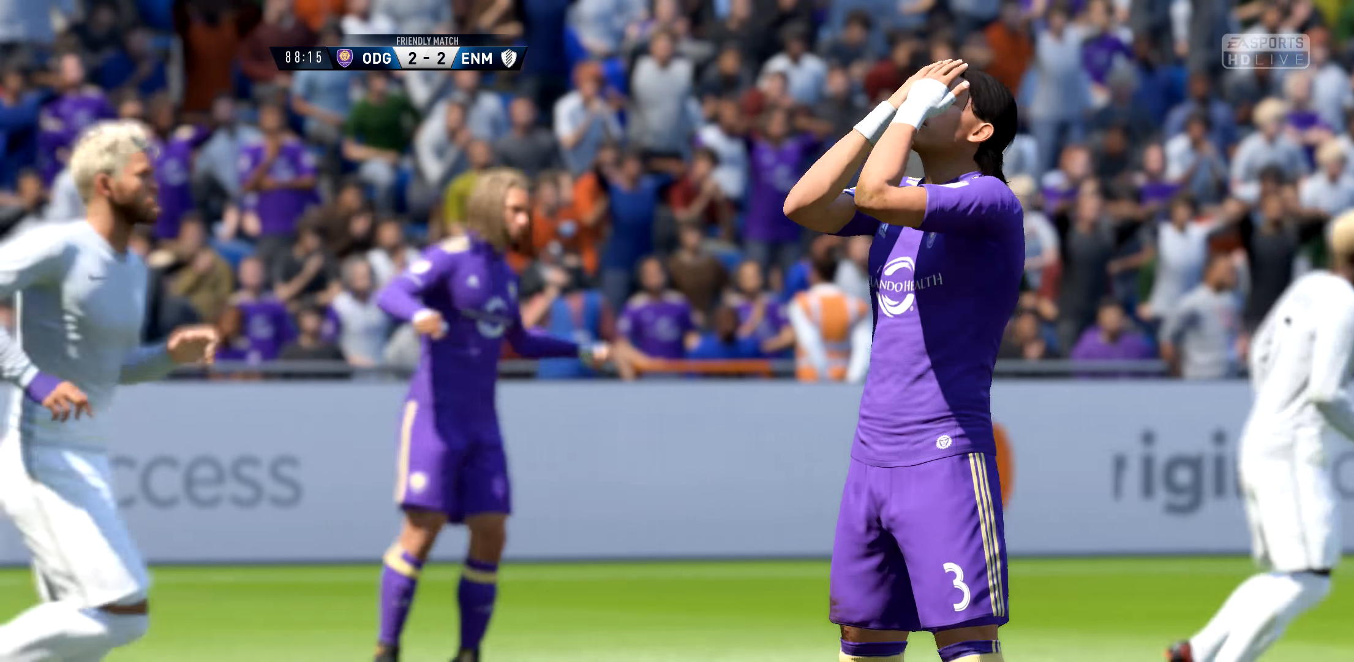
Gameplay with a controller (Xbox layout); each line is a JSON object with the inputs held at the frame after it. "events" lists button and stick changes between this image and that frame as [ms after this image, input, new state], when the widget could be followed in between.
{"buttons": [], "left_stick": "center", "right_stick": "center", "events": [[66, "A", "down"], [200, "A", "up"]]}
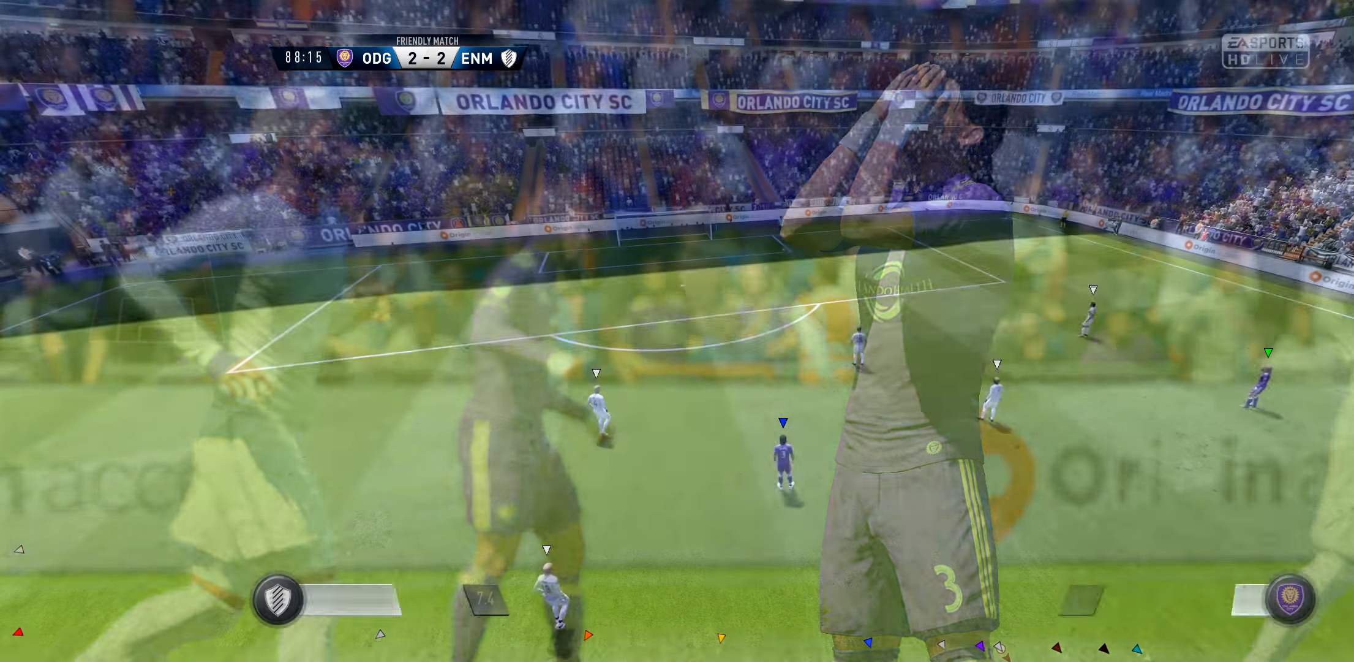
{"buttons": ["SELECT"], "left_stick": "center", "right_stick": "center", "events": [[366, "SELECT", "down"]]}
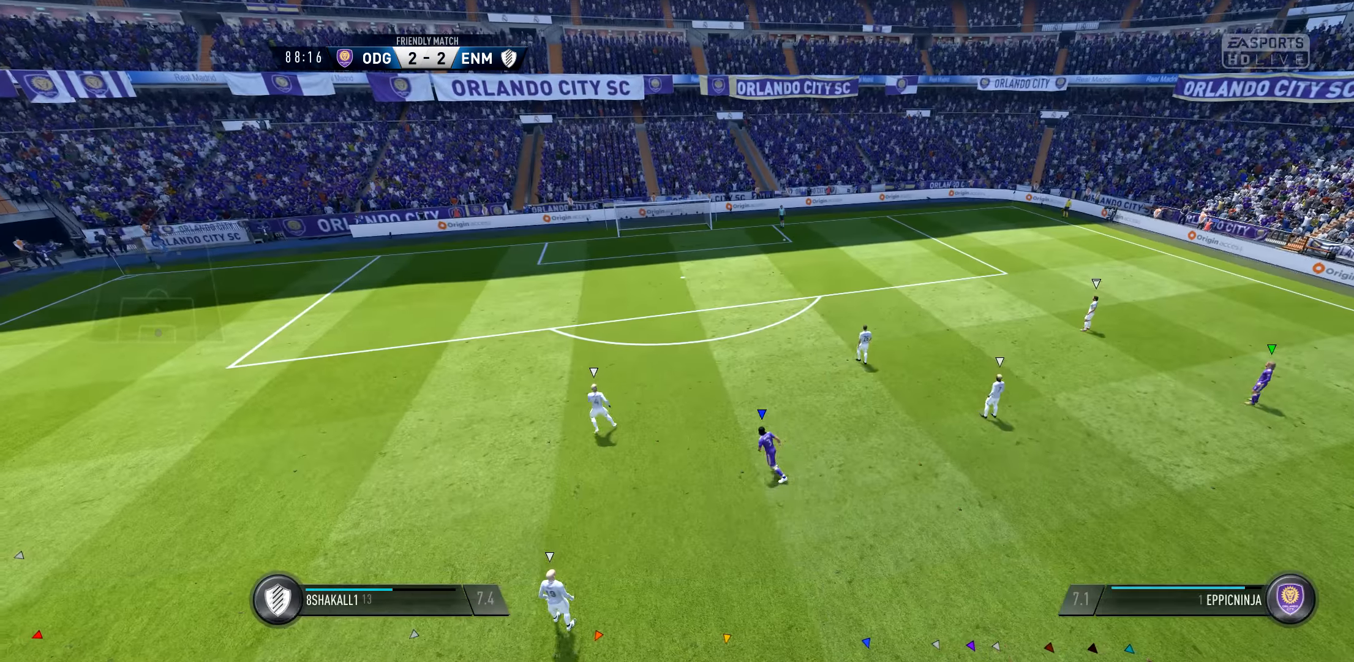
{"buttons": ["L1"], "left_stick": "center", "right_stick": "center", "events": [[100, "SELECT", "up"], [266, "left_stick", "up"], [366, "L1", "down"], [366, "left_stick", "center"]]}
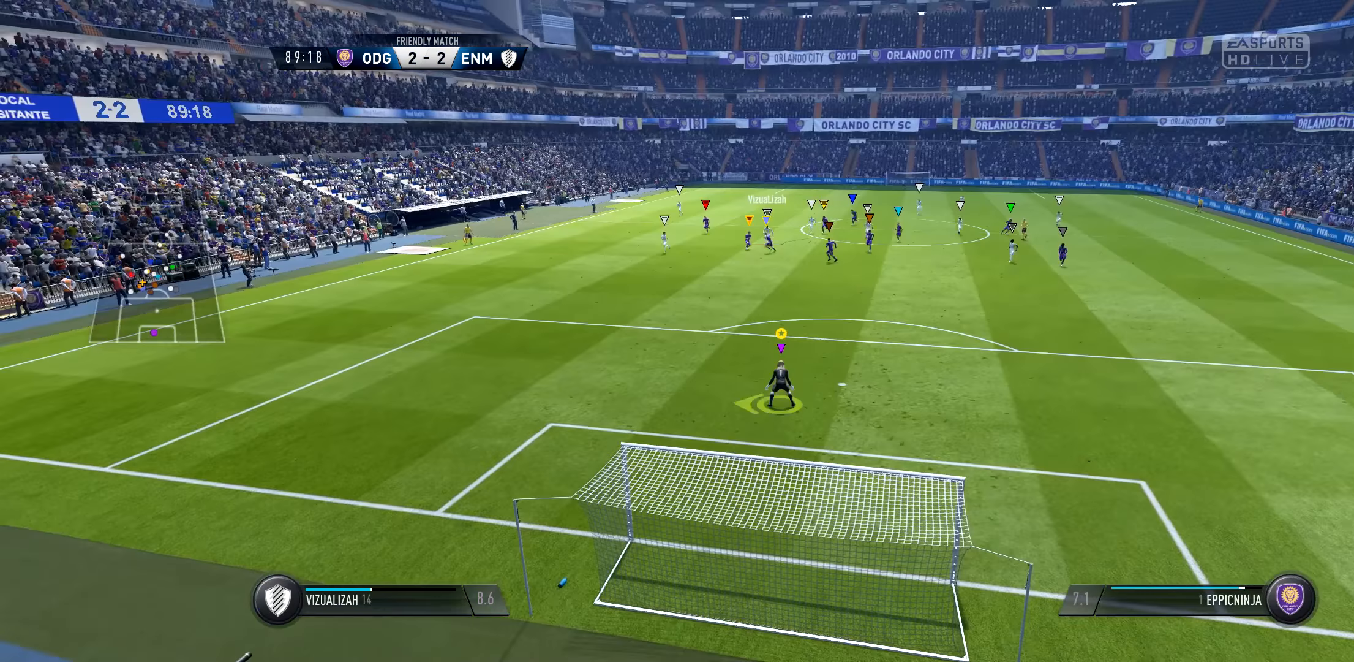
{"buttons": [], "left_stick": "center", "right_stick": "center", "events": [[400, "L1", "up"]]}
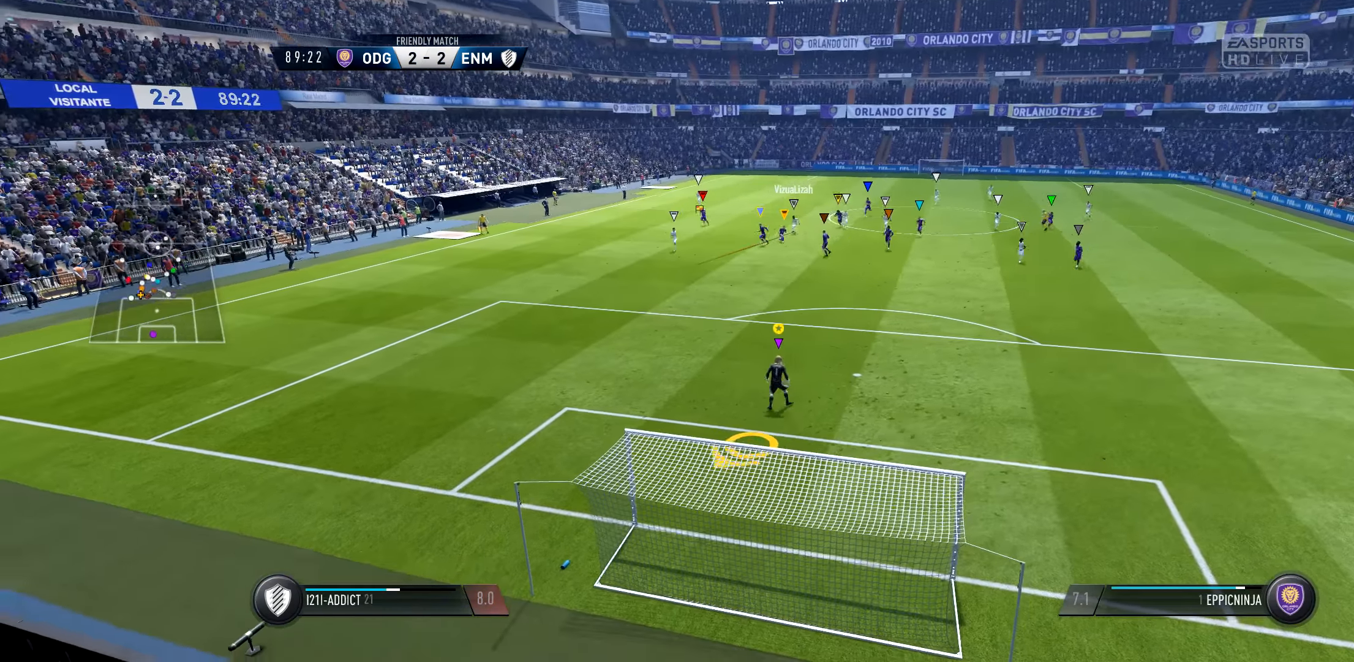
{"buttons": ["L1"], "left_stick": "center", "right_stick": "center", "events": [[233, "L1", "down"]]}
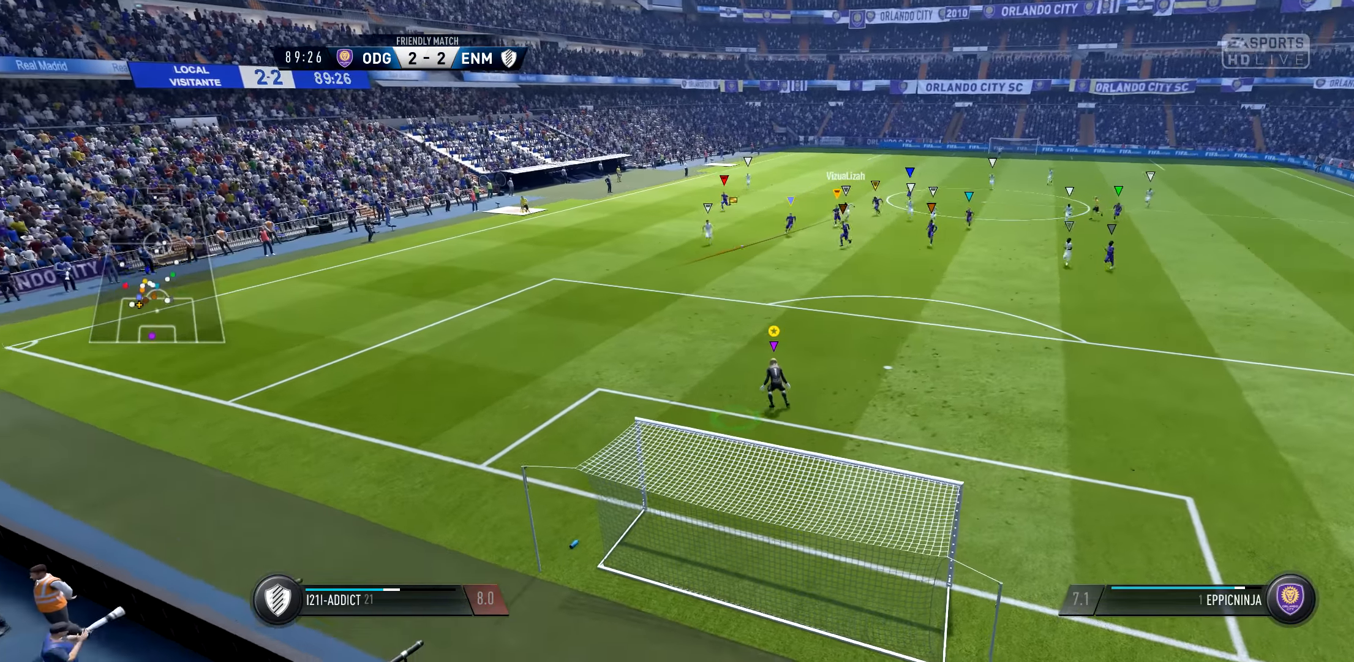
{"buttons": ["L1"], "left_stick": "center", "right_stick": "center", "events": []}
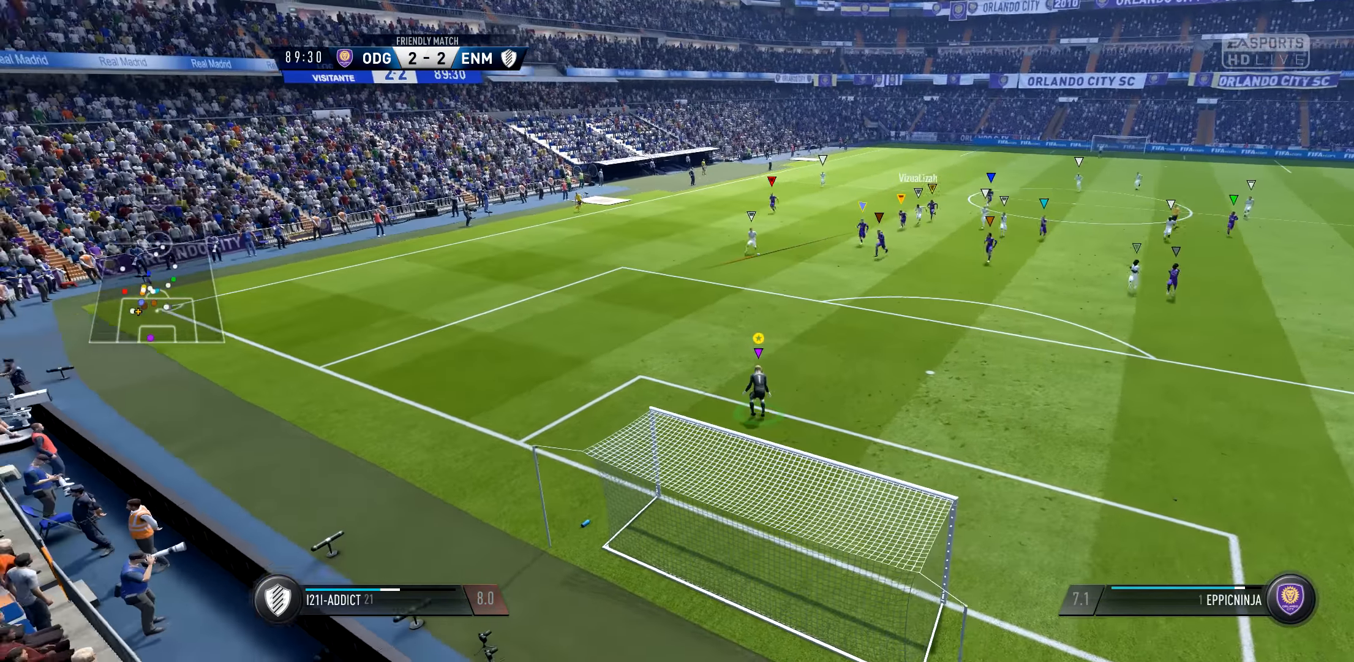
{"buttons": ["L1"], "left_stick": "center", "right_stick": "center", "events": []}
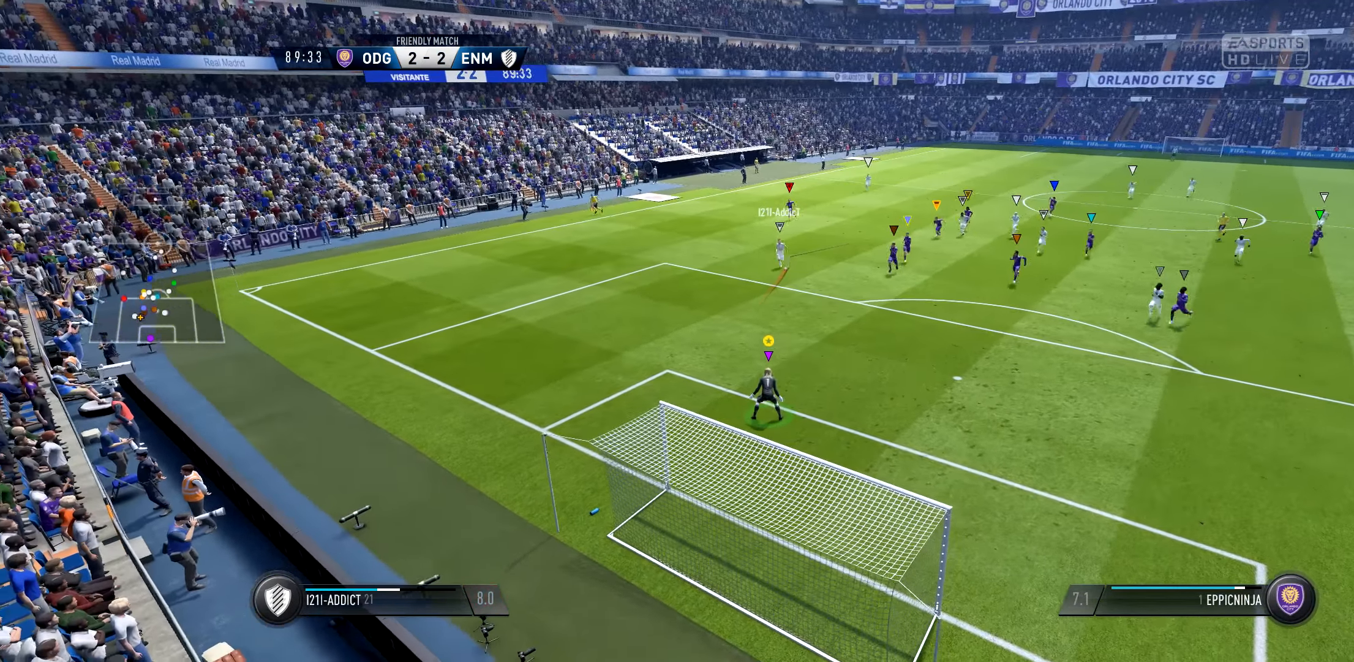
{"buttons": ["L1"], "left_stick": "center", "right_stick": "center", "events": []}
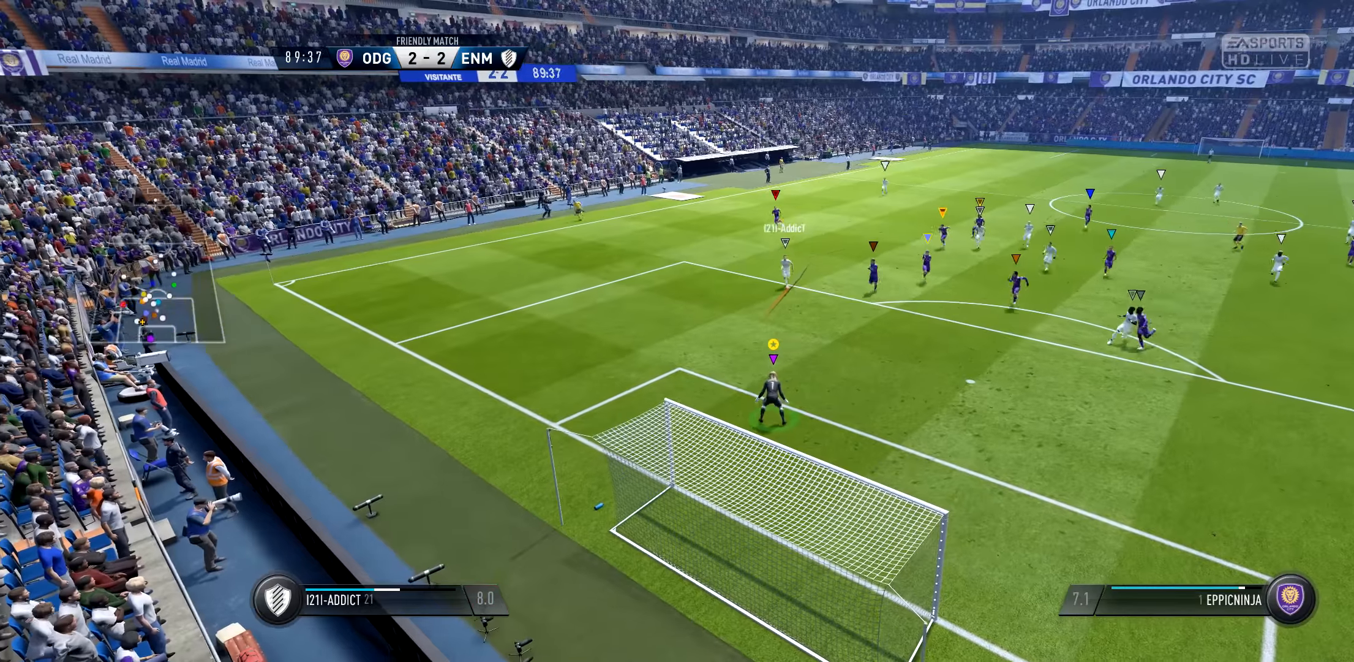
{"buttons": ["L1"], "left_stick": "center", "right_stick": "down-right", "events": [[434, "right_stick", "down-right"]]}
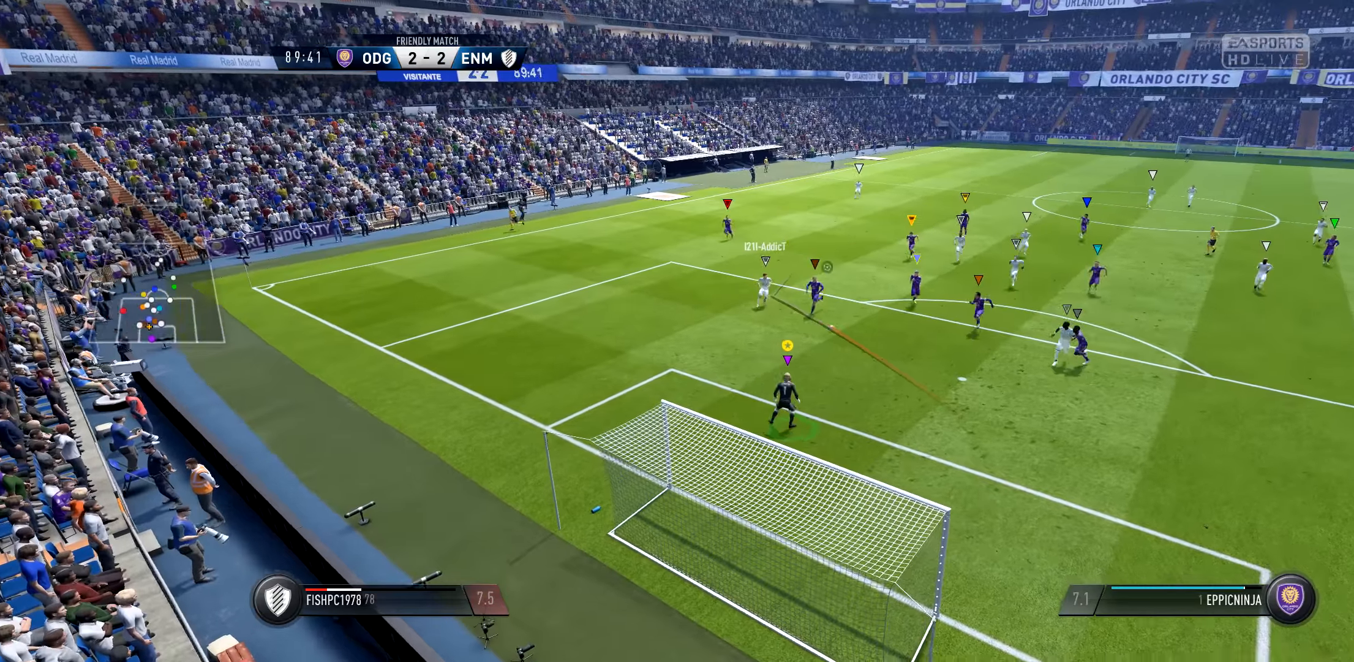
{"buttons": [], "left_stick": "down-right", "right_stick": "center", "events": [[100, "right_stick", "center"], [167, "left_stick", "down-right"], [200, "L1", "up"], [334, "left_stick", "center"], [434, "left_stick", "down-right"]]}
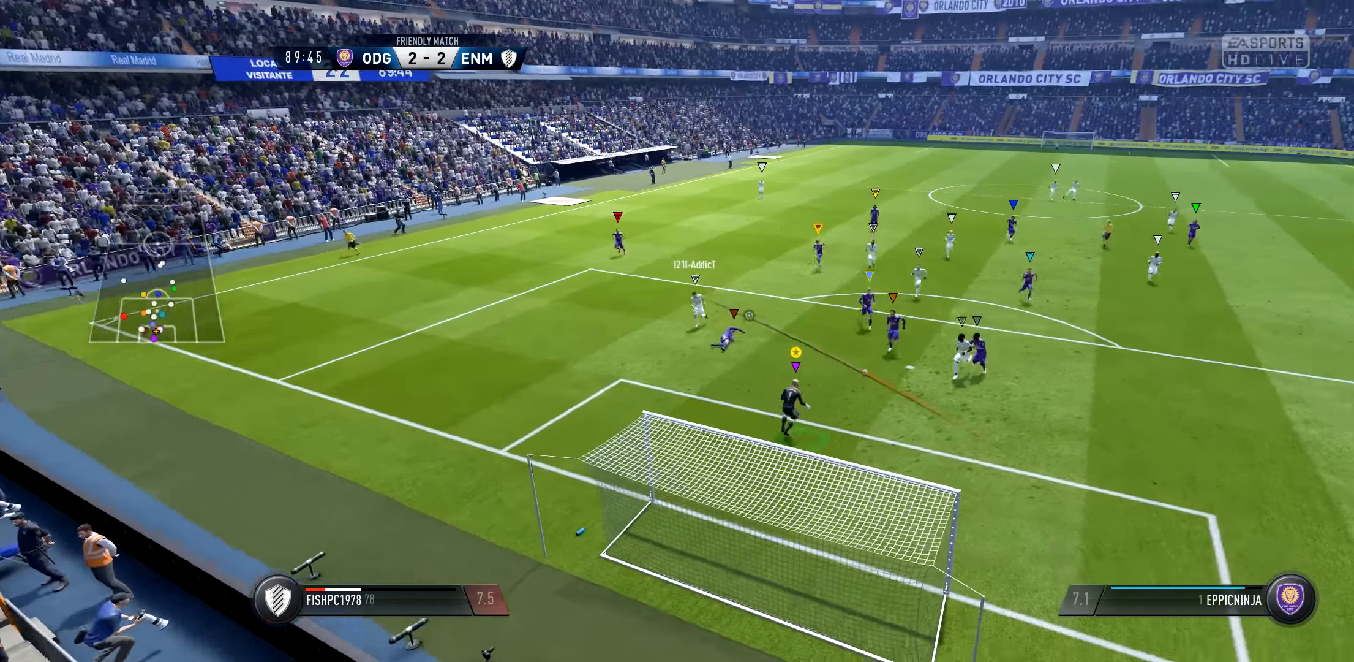
{"buttons": ["L1"], "left_stick": "down-right", "right_stick": "down-right", "events": [[34, "L1", "down"], [100, "right_stick", "down-right"]]}
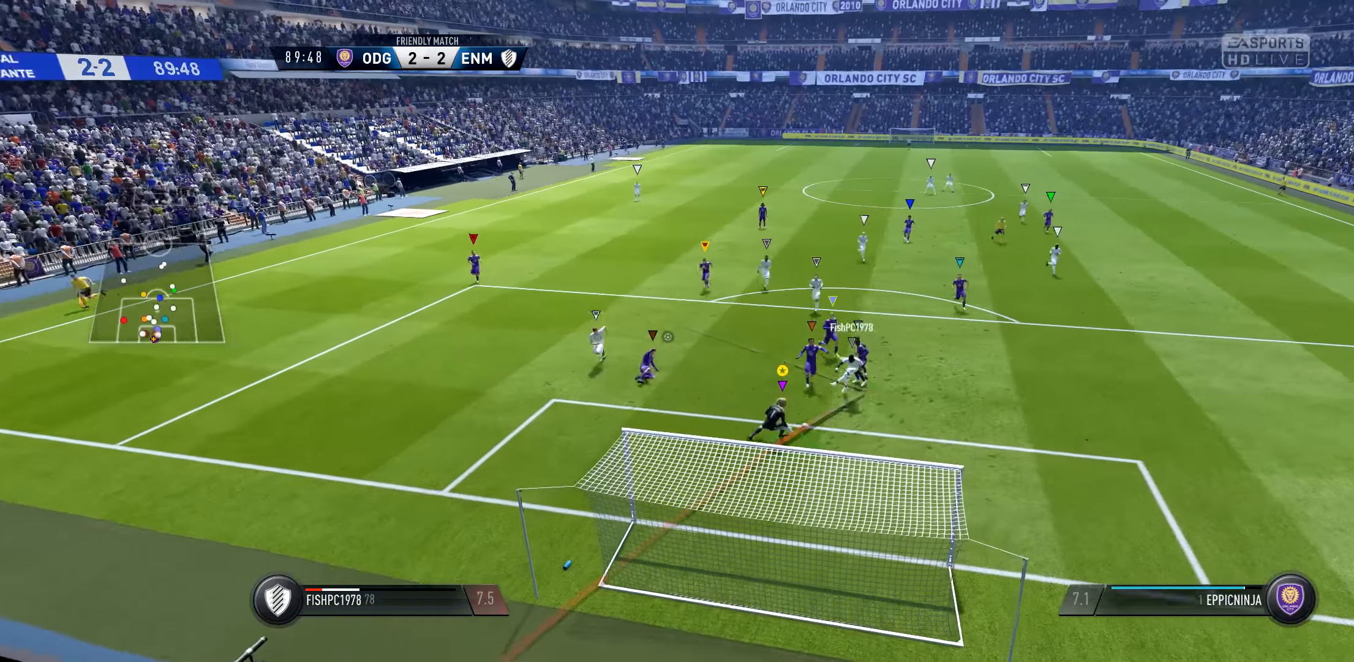
{"buttons": [], "left_stick": "down-right", "right_stick": "down-right", "events": [[500, "L1", "up"]]}
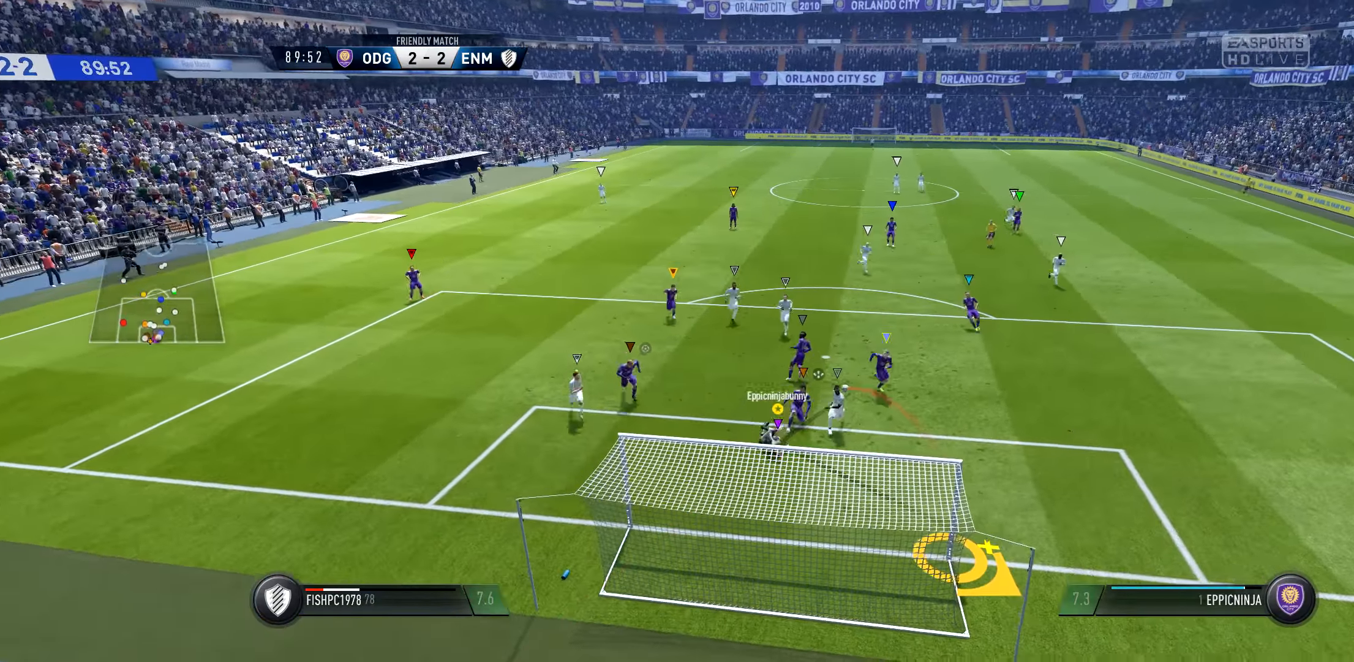
{"buttons": ["L1", "R2"], "left_stick": "down-right", "right_stick": "center", "events": [[34, "right_stick", "center"], [500, "L1", "down"], [500, "R2", "down"]]}
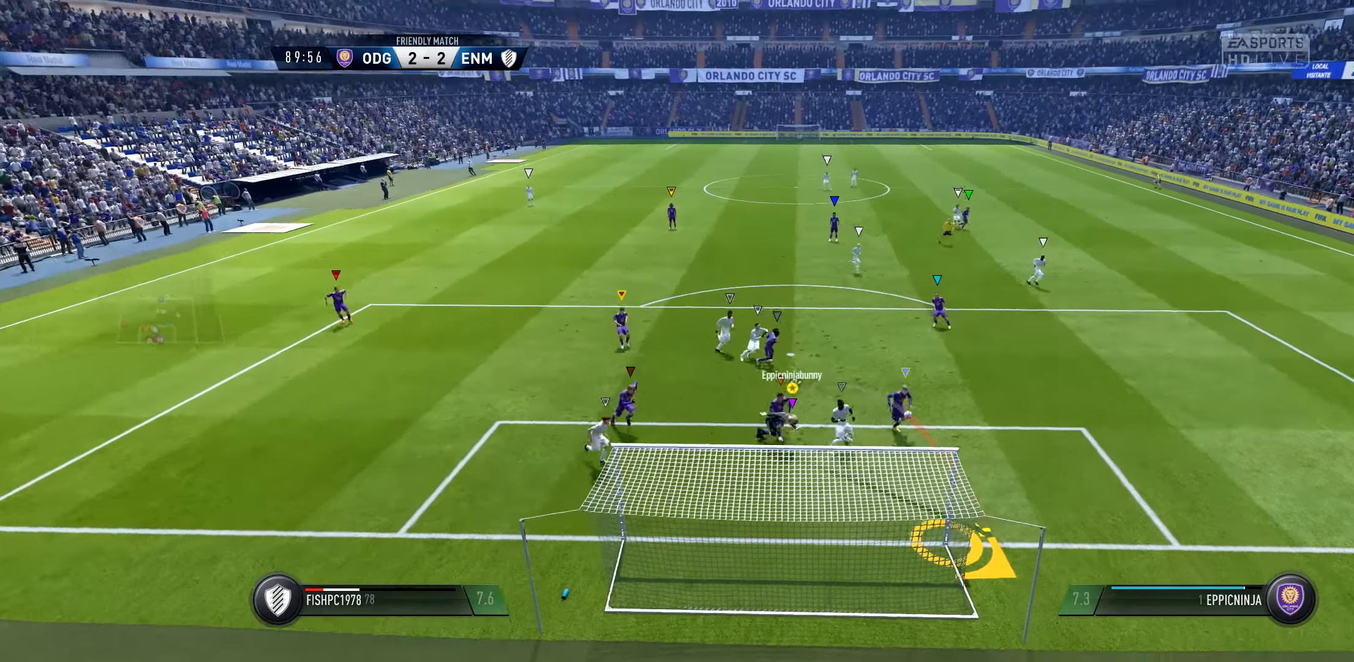
{"buttons": ["L1", "R2"], "left_stick": "down-right", "right_stick": "center", "events": []}
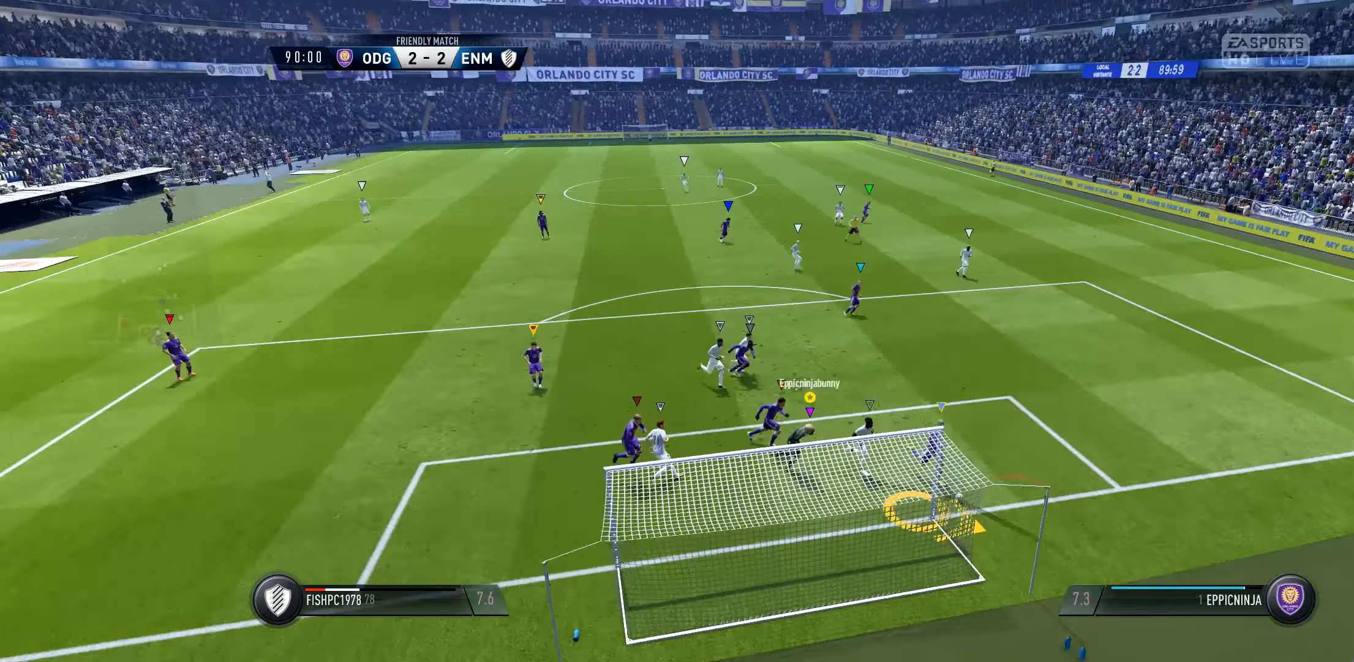
{"buttons": [], "left_stick": "center", "right_stick": "center", "events": [[434, "L1", "up"], [467, "R2", "up"], [467, "left_stick", "center"]]}